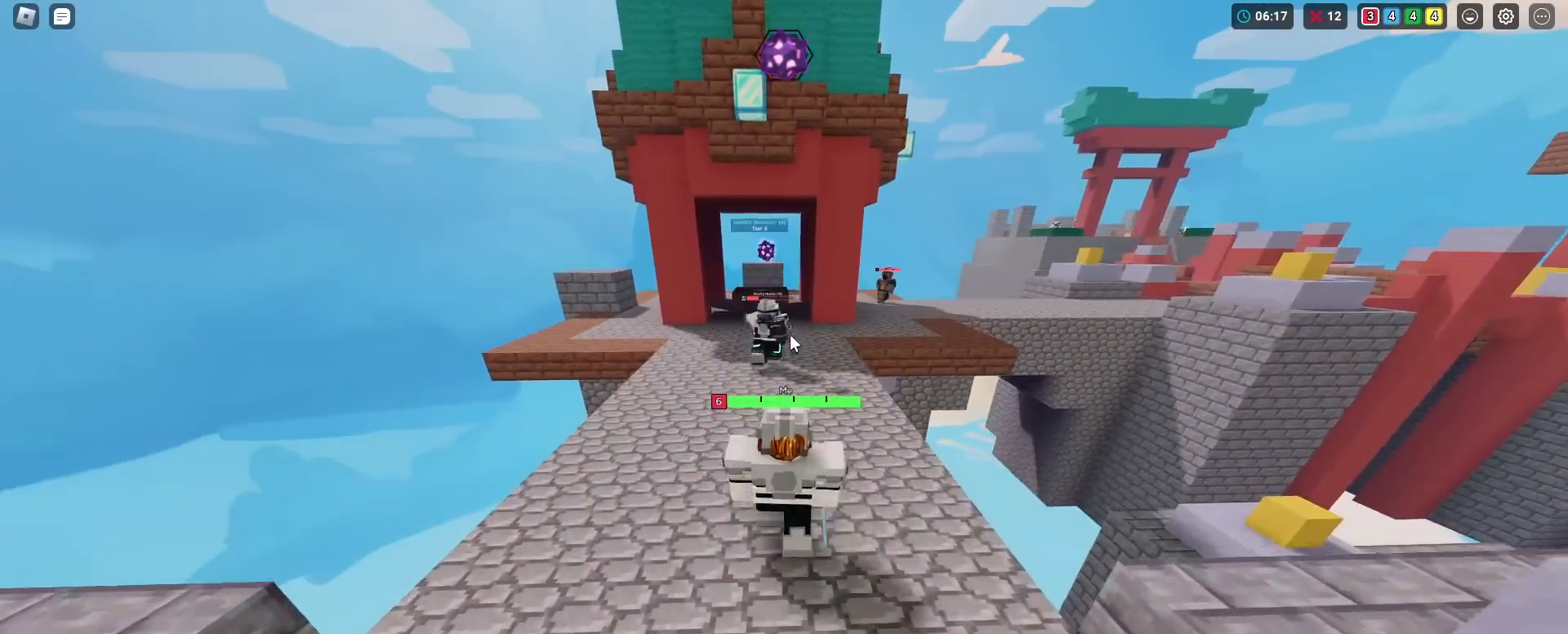
Gameplay with keyboard and mouse; each line is a JSON object with the keys and mouse buttons held at the frame after it. "events" lists presses ("down") and releases ("up") of "2", "3", "4", "5", "a", "alt", "c", "caps_lock", "ctrl", "d", "e", "f", "g", "q", "r", "s", "shift", "space", "t", "v", "w", "x", "z", "mouse_left", "mouse_wheel" and "mouse_right" between this image and that frame as [ms after this image, input, new state], when the widget could be followed in between. "mouse_left", "mouse_wheel", "mouse_right" = the "left", "wheel", "right" buttons of the "mouse" list. No other keys are recorded. Fast repeated clicks can show as one long hold. "wheel" means that the mouse wheel is clicked or scrolled. "mouse_move" is the direction in which the mouse moves at that frame (one of eight, or "still"), when it could be read. Not read: 1 tab.
{"keys": ["shift", "w"], "mouse": ["right"], "mouse_move": "still", "events": []}
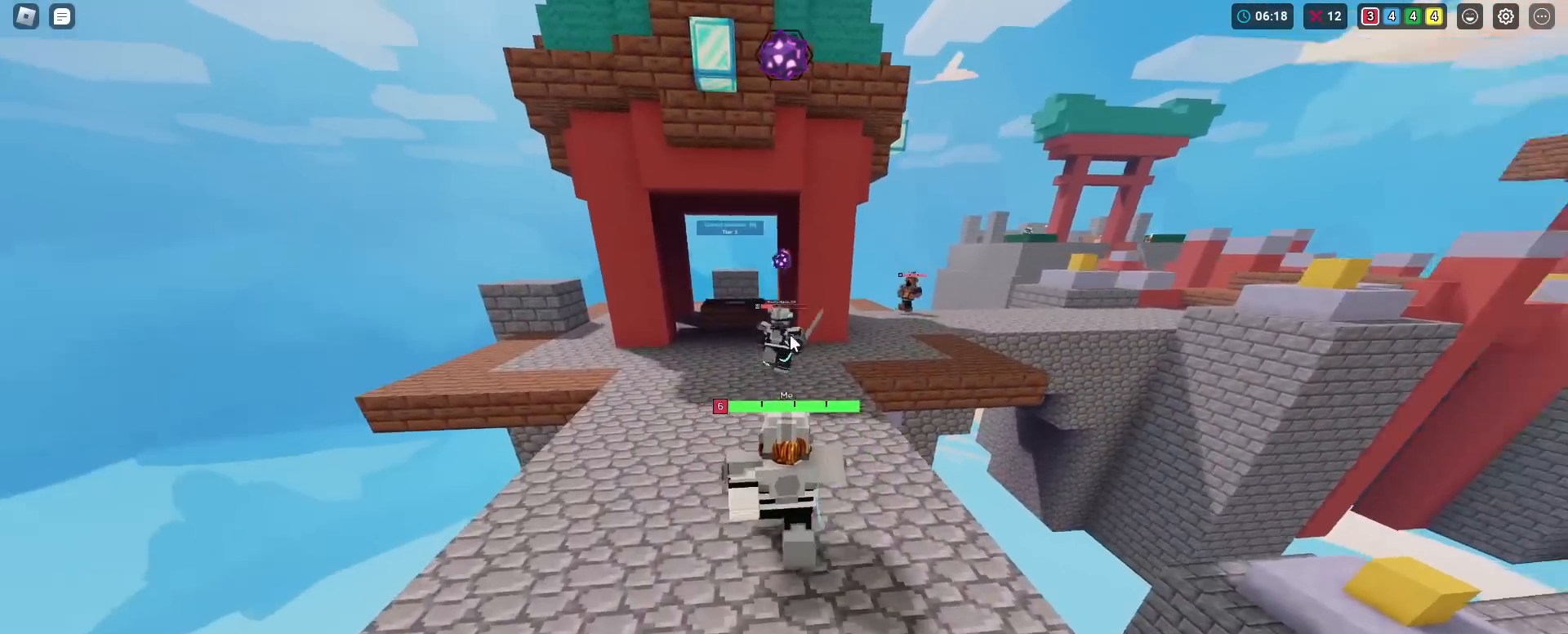
{"keys": ["shift", "w"], "mouse": ["right"], "mouse_move": "still", "events": []}
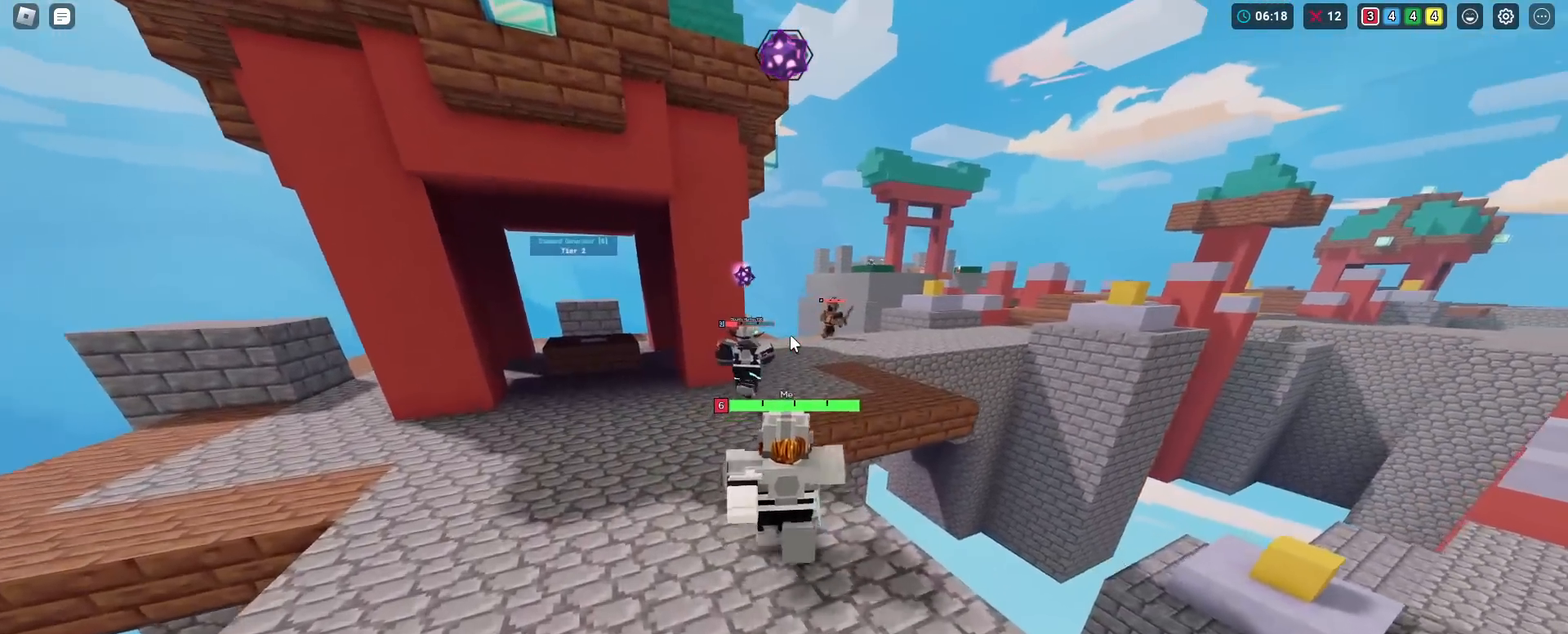
{"keys": ["shift", "w"], "mouse": ["right"], "mouse_move": "still", "events": [[200, "space", "down"], [250, "3", "down"], [300, "mouse_left", "down"], [300, "space", "up"], [350, "3", "up"], [350, "mouse_left", "up"]]}
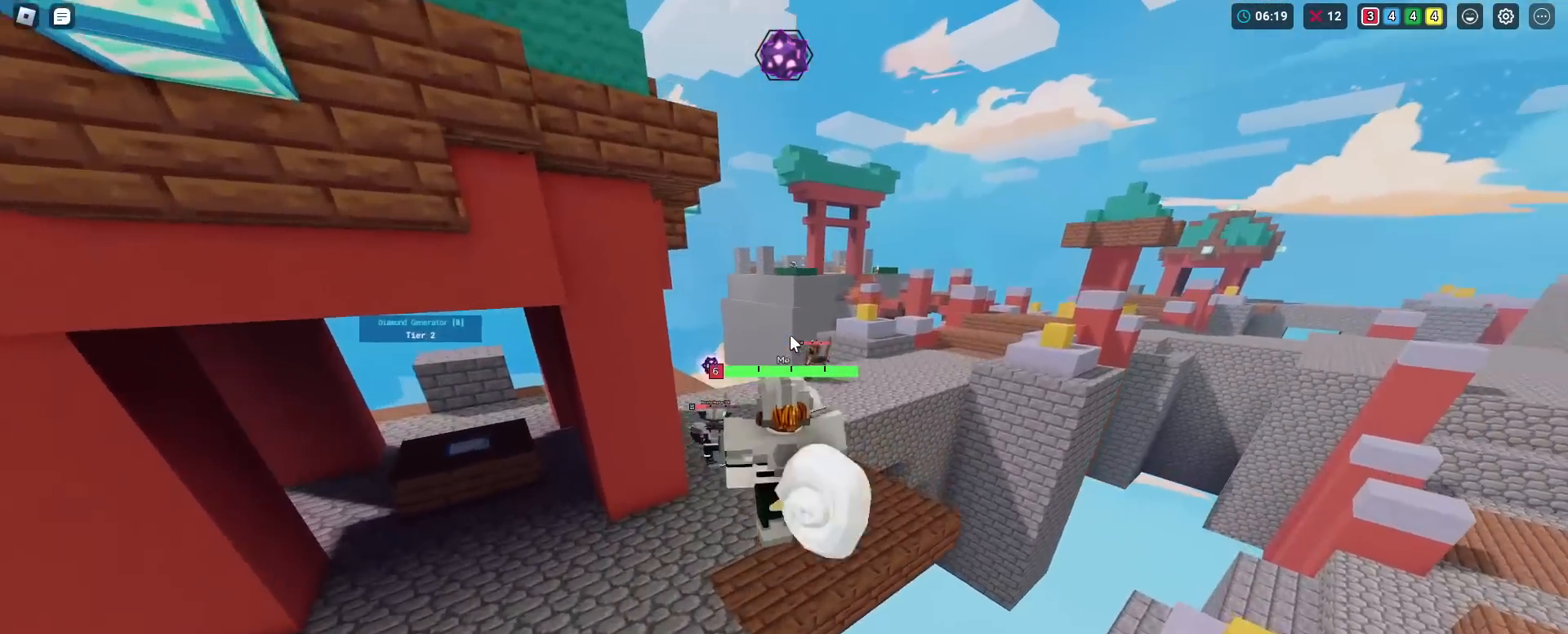
{"keys": ["shift", "w"], "mouse": ["right"], "mouse_move": "still", "events": []}
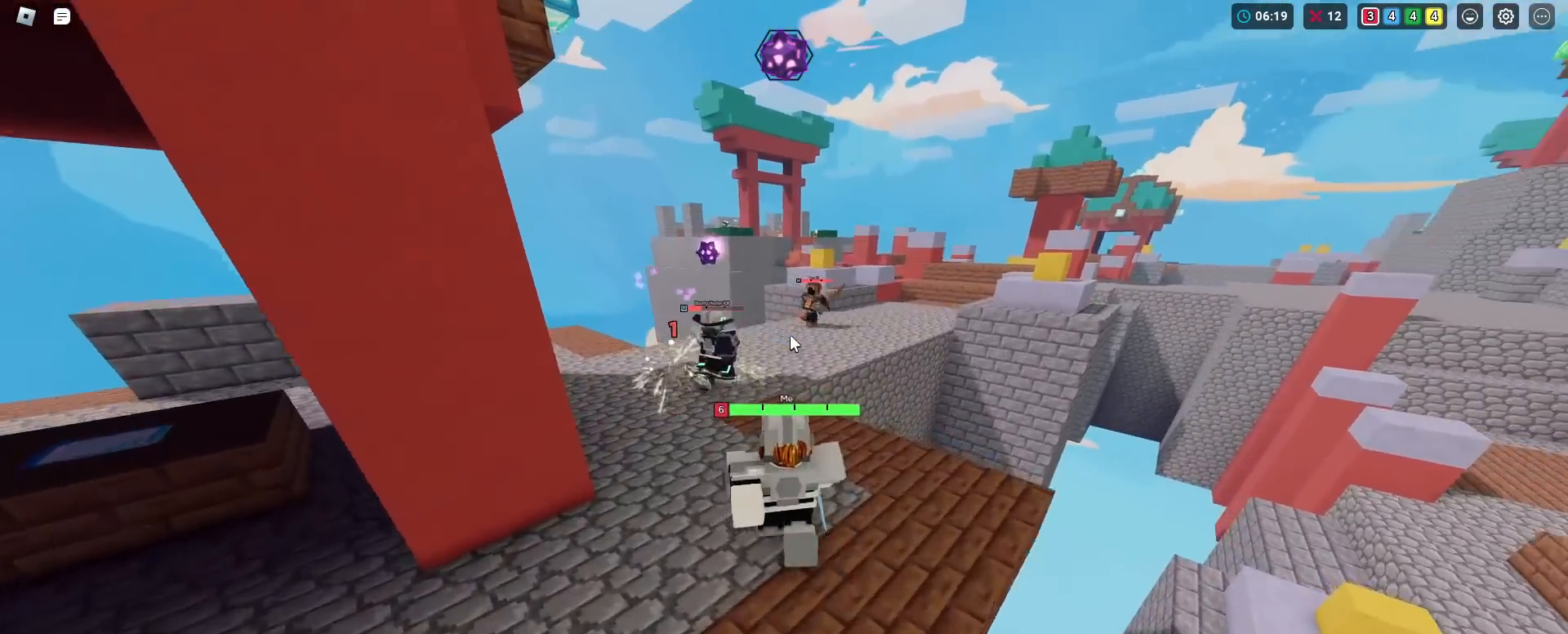
{"keys": ["shift", "w"], "mouse": ["right"], "mouse_move": "still", "events": []}
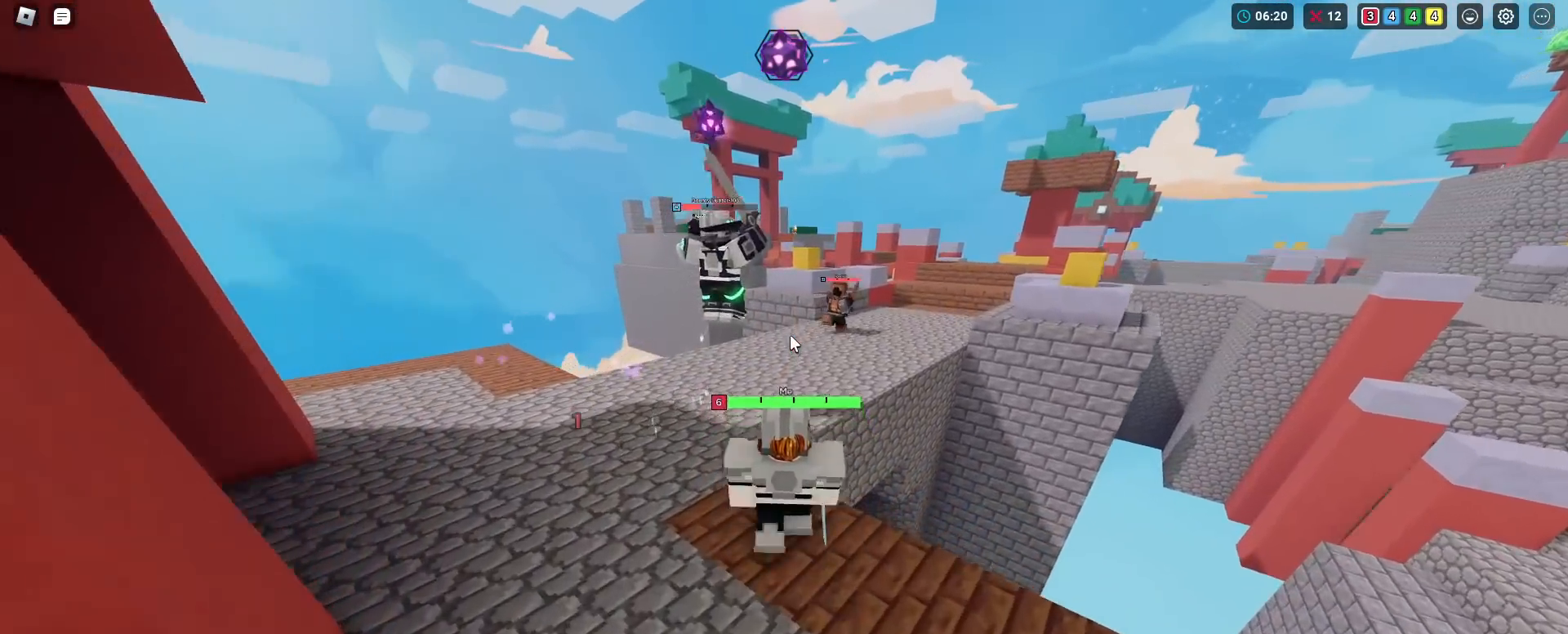
{"keys": ["shift", "w"], "mouse": ["right"], "mouse_move": "still", "events": [[101, "space", "down"], [184, "mouse_left", "down"], [184, "space", "up"], [234, "mouse_left", "up"], [284, "mouse_left", "down"], [384, "mouse_left", "up"]]}
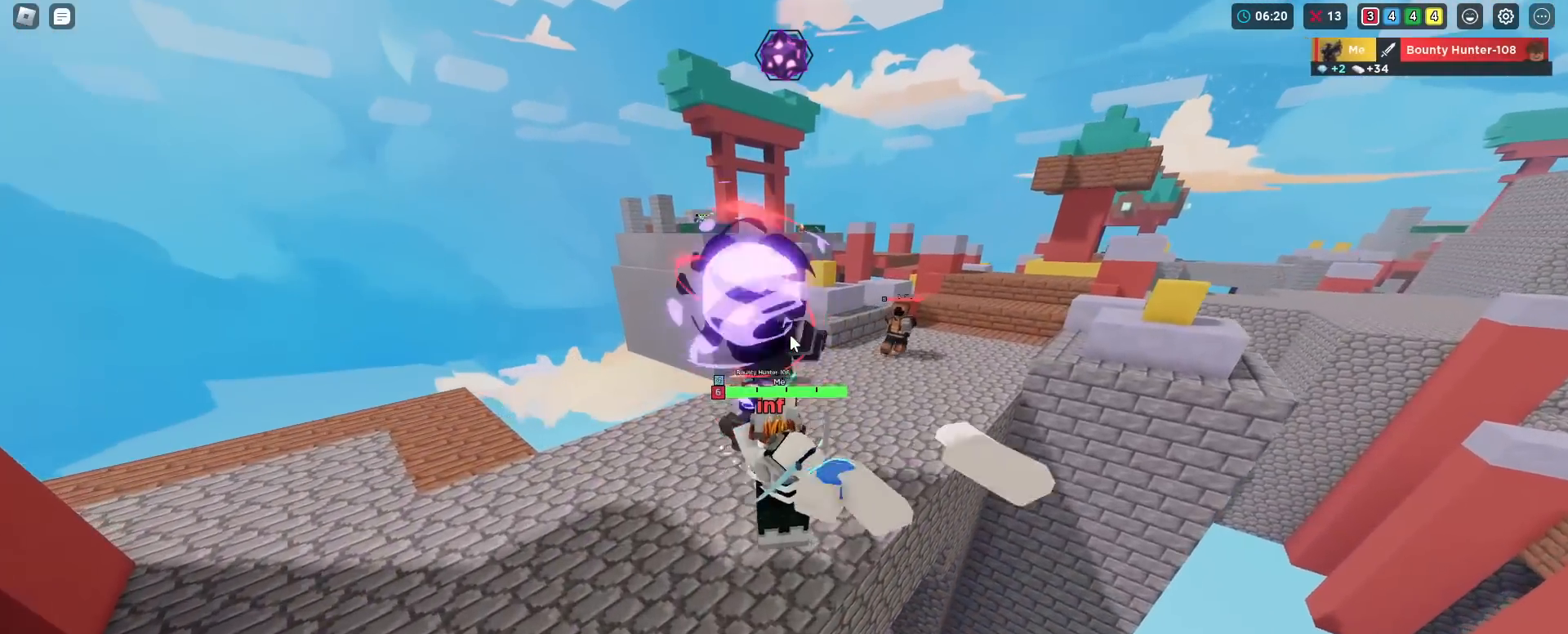
{"keys": ["shift", "w"], "mouse": ["right"], "mouse_move": "still", "events": []}
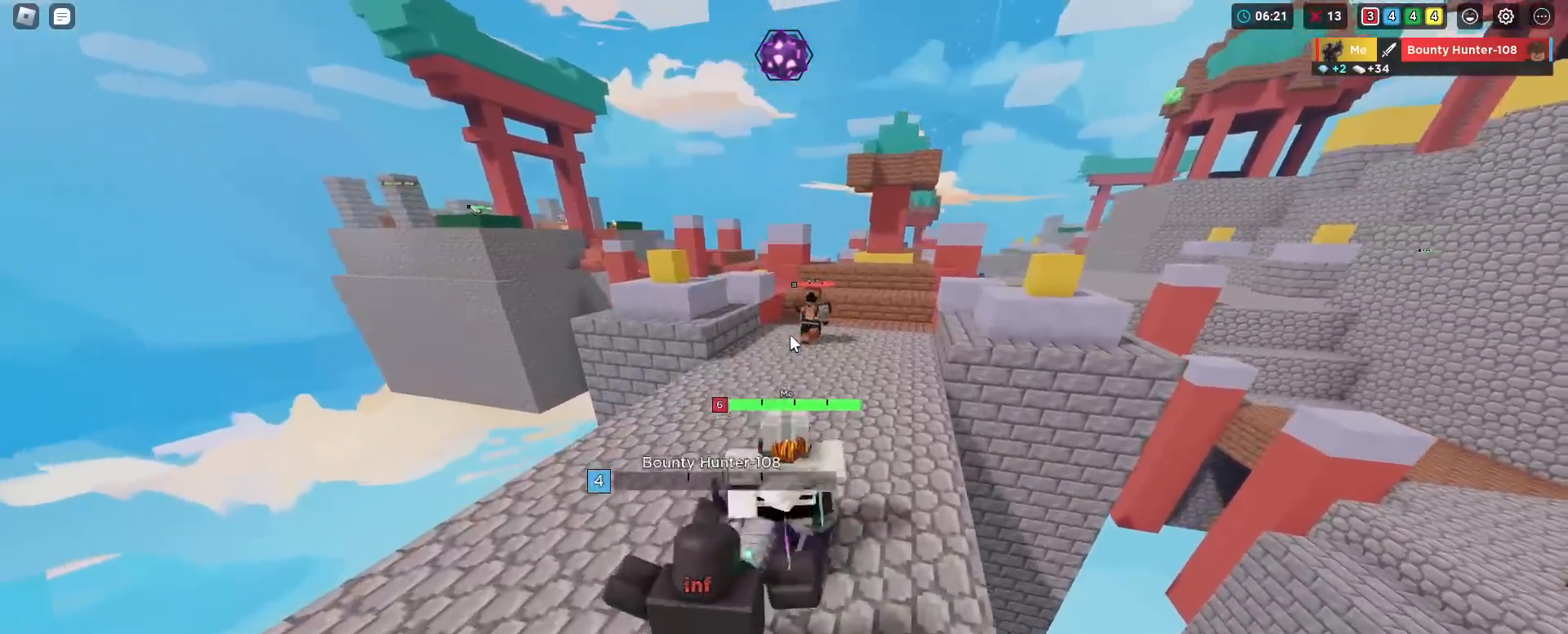
{"keys": ["shift", "space", "w"], "mouse": ["right"], "mouse_move": "still", "events": [[501, "space", "down"]]}
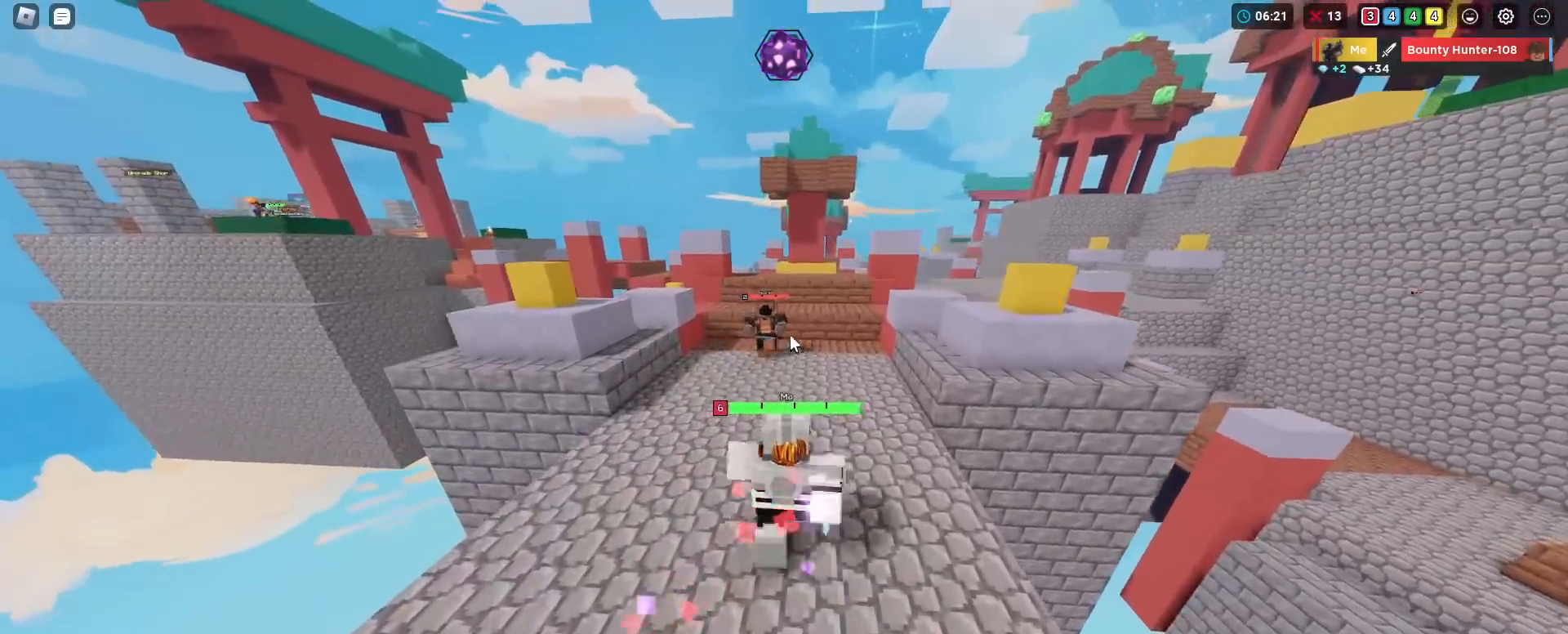
{"keys": ["shift", "w"], "mouse": ["right"], "mouse_move": "still", "events": [[100, "3", "down"], [100, "space", "up"], [200, "3", "up"], [200, "mouse_left", "down"], [284, "mouse_left", "up"]]}
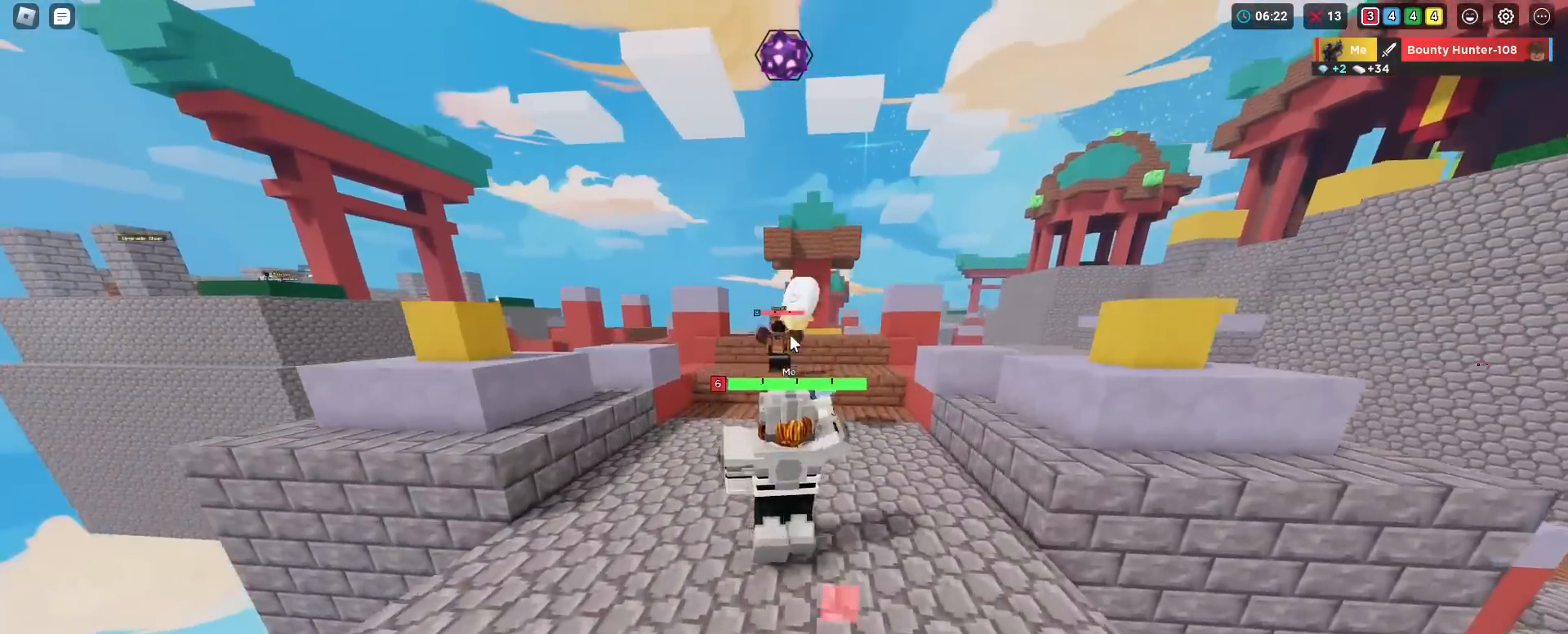
{"keys": ["shift", "w"], "mouse": ["right"], "mouse_move": "still", "events": []}
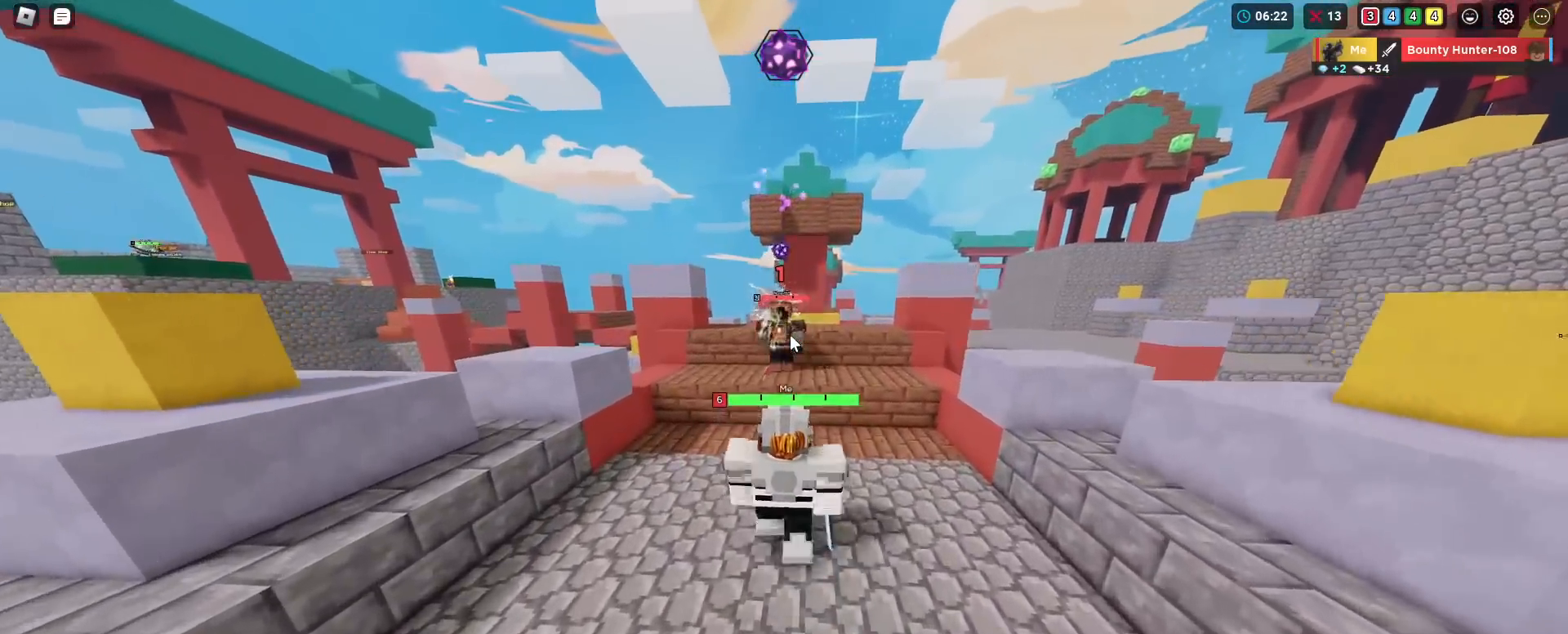
{"keys": ["shift", "space", "w"], "mouse": ["right"], "mouse_move": "still", "events": [[417, "space", "down"]]}
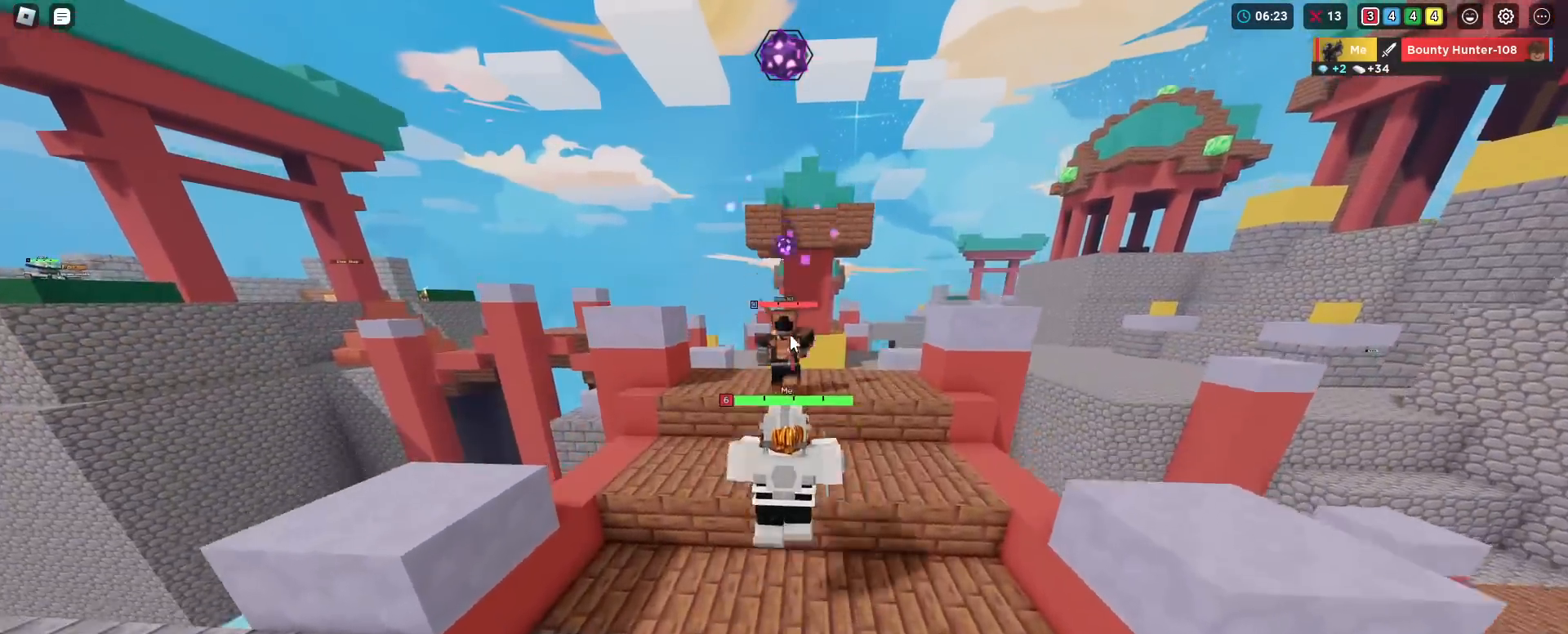
{"keys": ["shift", "space", "w"], "mouse": ["right"], "mouse_move": "still", "events": [[434, "mouse_left", "down"], [484, "mouse_left", "up"]]}
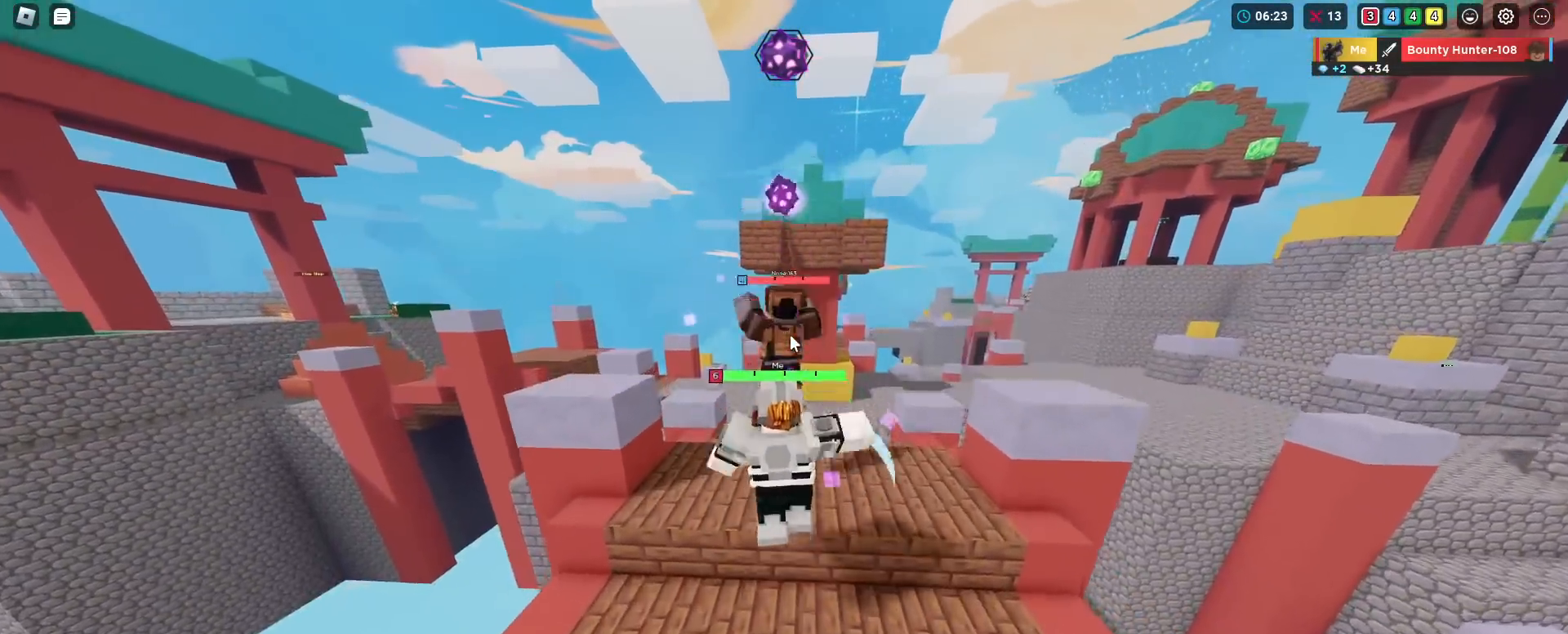
{"keys": ["shift", "space", "w"], "mouse": ["right"], "mouse_move": "still", "events": [[17, "mouse_left", "down"], [117, "mouse_left", "up"], [167, "mouse_left", "down"], [350, "mouse_left", "up"], [400, "mouse_left", "down"], [434, "mouse_left", "up"]]}
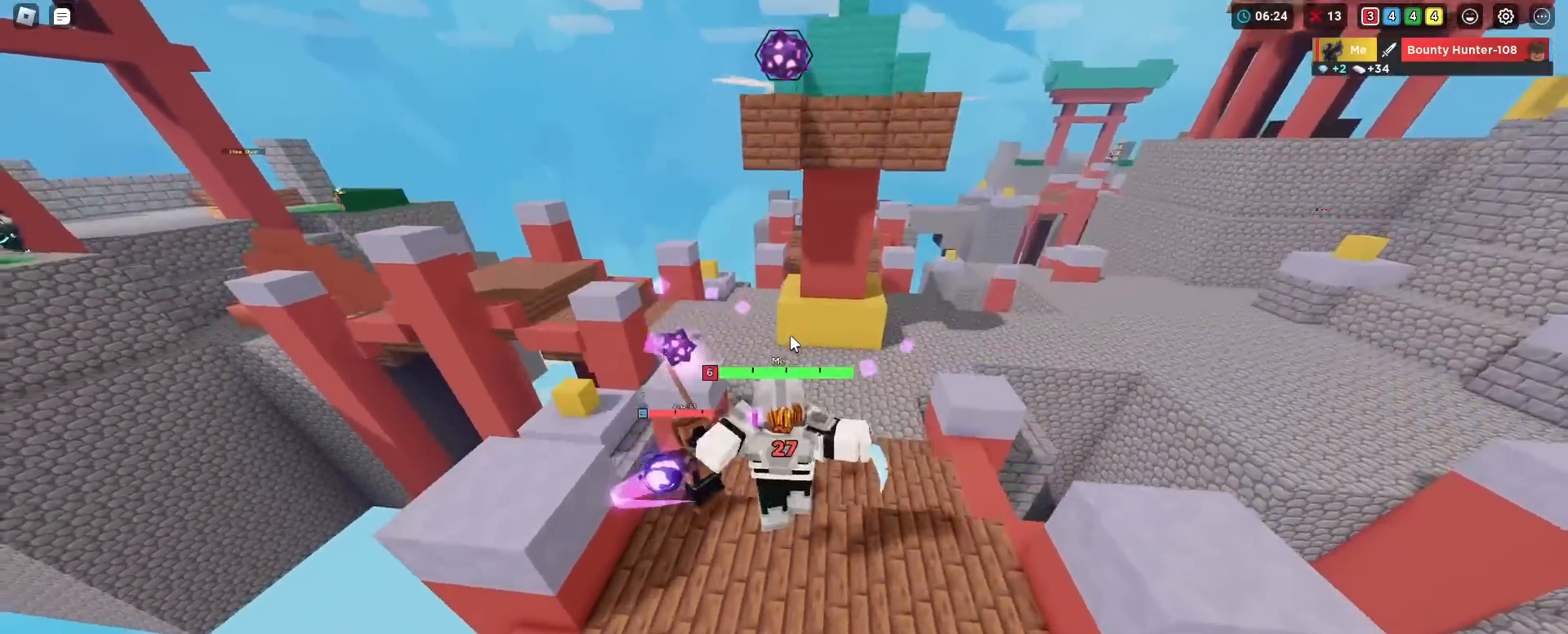
{"keys": ["shift", "space", "w"], "mouse": ["right"], "mouse_move": "still", "events": [[34, "mouse_left", "down"], [134, "mouse_left", "up"], [184, "mouse_left", "down"], [267, "mouse_left", "up"], [317, "mouse_left", "down"], [368, "mouse_left", "up"], [401, "mouse_left", "down"], [501, "mouse_left", "up"]]}
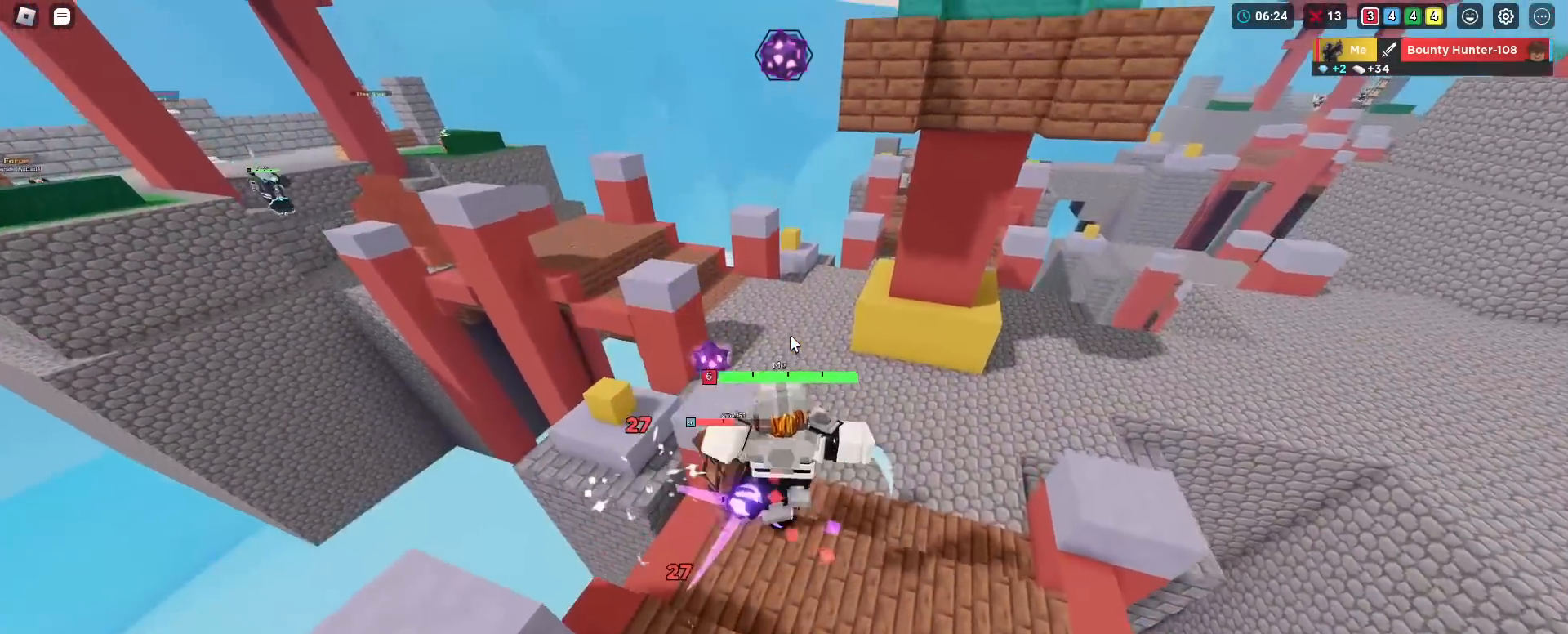
{"keys": ["shift", "space", "w"], "mouse": ["right"], "mouse_move": "still", "events": [[50, "mouse_left", "down"], [100, "mouse_left", "up"], [184, "mouse_left", "down"], [234, "mouse_left", "up"], [284, "mouse_left", "down"], [384, "mouse_left", "up"], [417, "mouse_left", "down"], [467, "mouse_left", "up"]]}
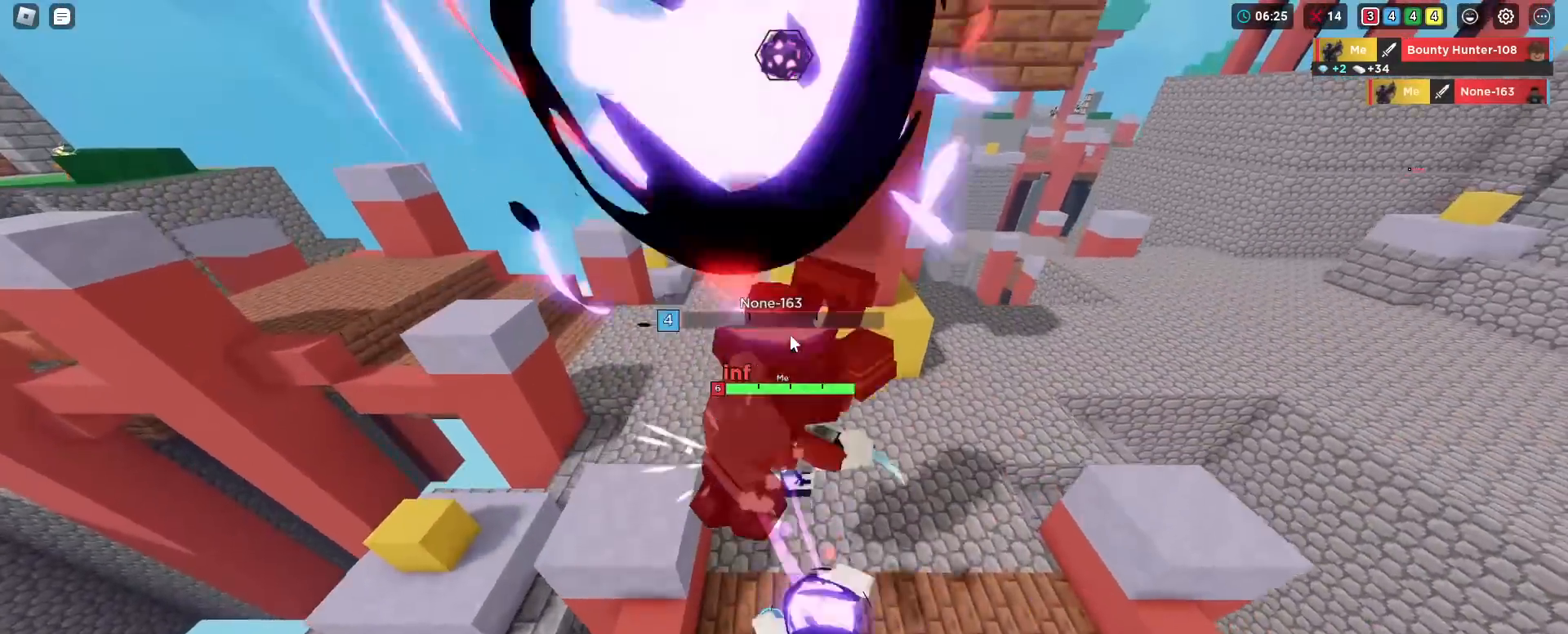
{"keys": ["d", "shift", "w"], "mouse": ["right"], "mouse_move": "still", "events": [[67, "mouse_left", "down"], [117, "mouse_left", "up"], [167, "mouse_left", "down"], [251, "mouse_left", "up"], [251, "space", "up"], [484, "d", "down"]]}
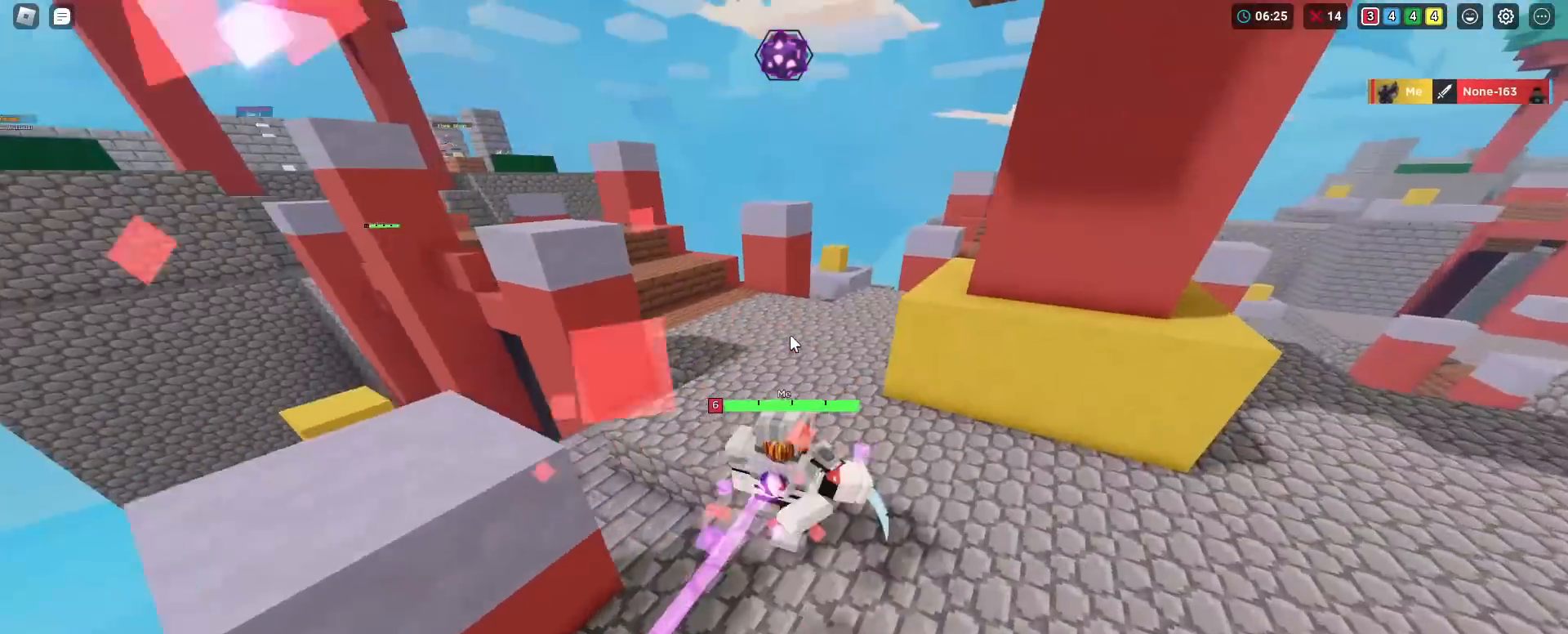
{"keys": ["shift", "w"], "mouse": ["right"], "mouse_move": "still", "events": [[400, "d", "up"]]}
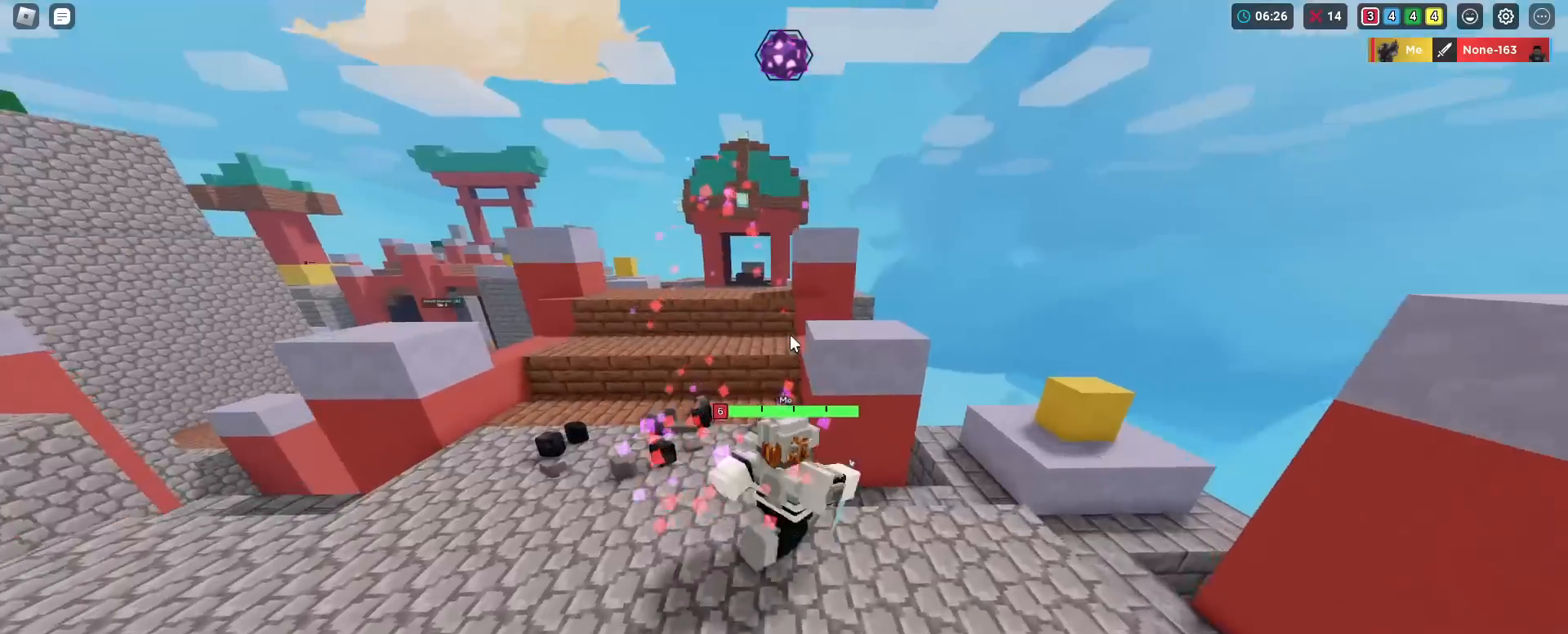
{"keys": ["shift", "w"], "mouse": ["right"], "mouse_move": "still", "events": [[101, "a", "down"], [334, "a", "up"]]}
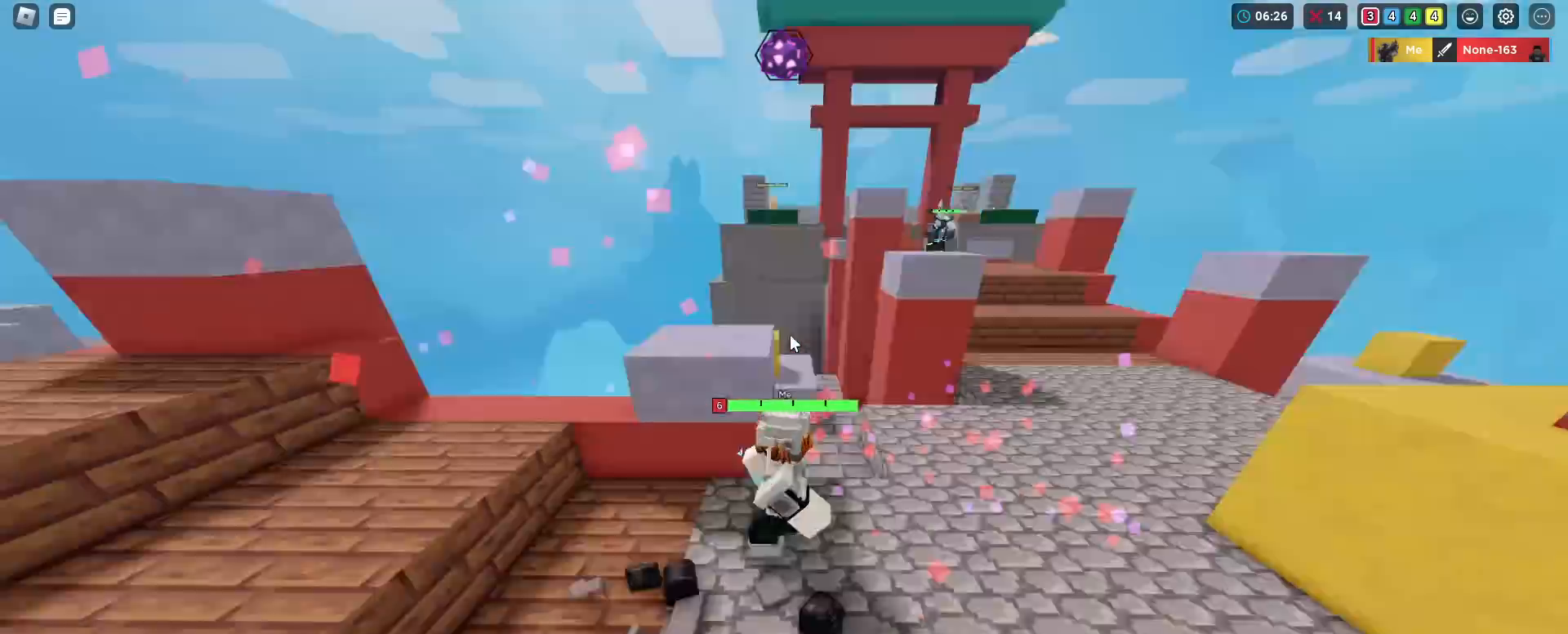
{"keys": ["d", "shift", "w"], "mouse": ["right"], "mouse_move": "still", "events": [[200, "d", "down"]]}
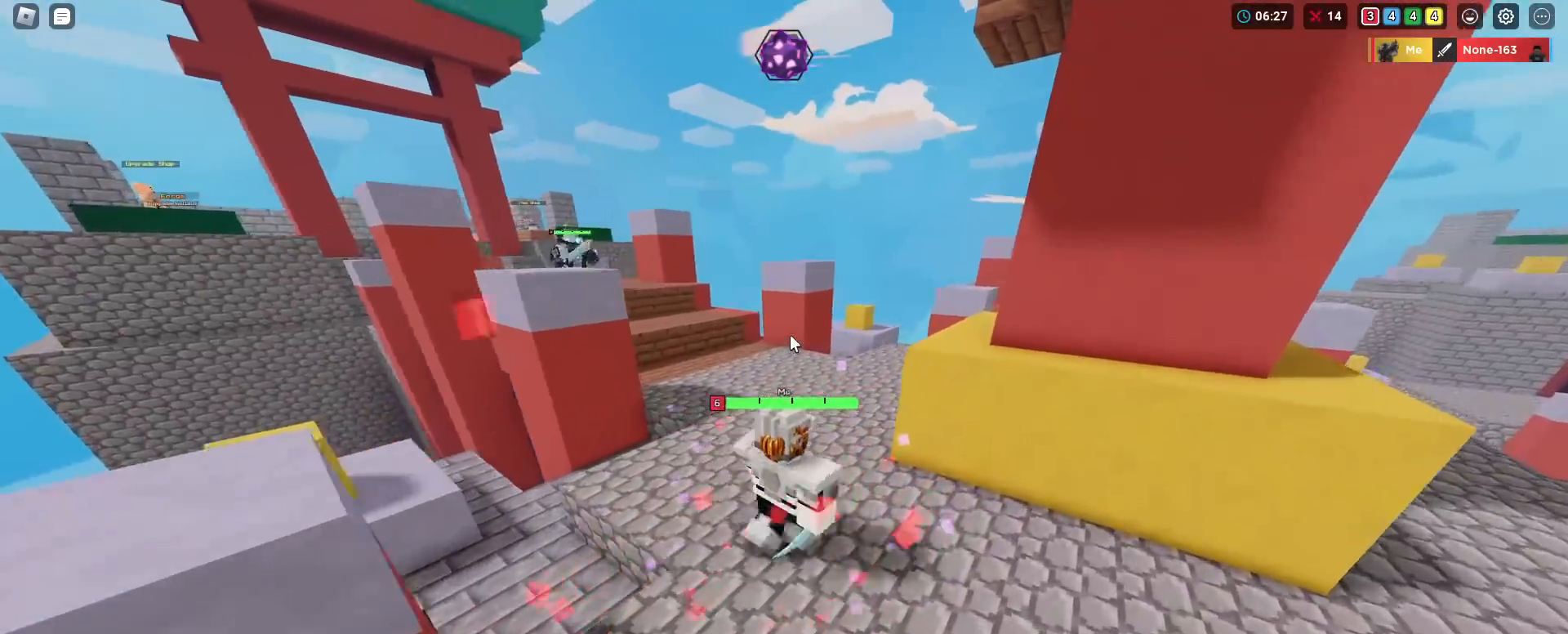
{"keys": ["d", "shift", "space", "w"], "mouse": ["right"], "mouse_move": "still", "events": [[217, "d", "up"], [317, "space", "down"], [368, "d", "down"]]}
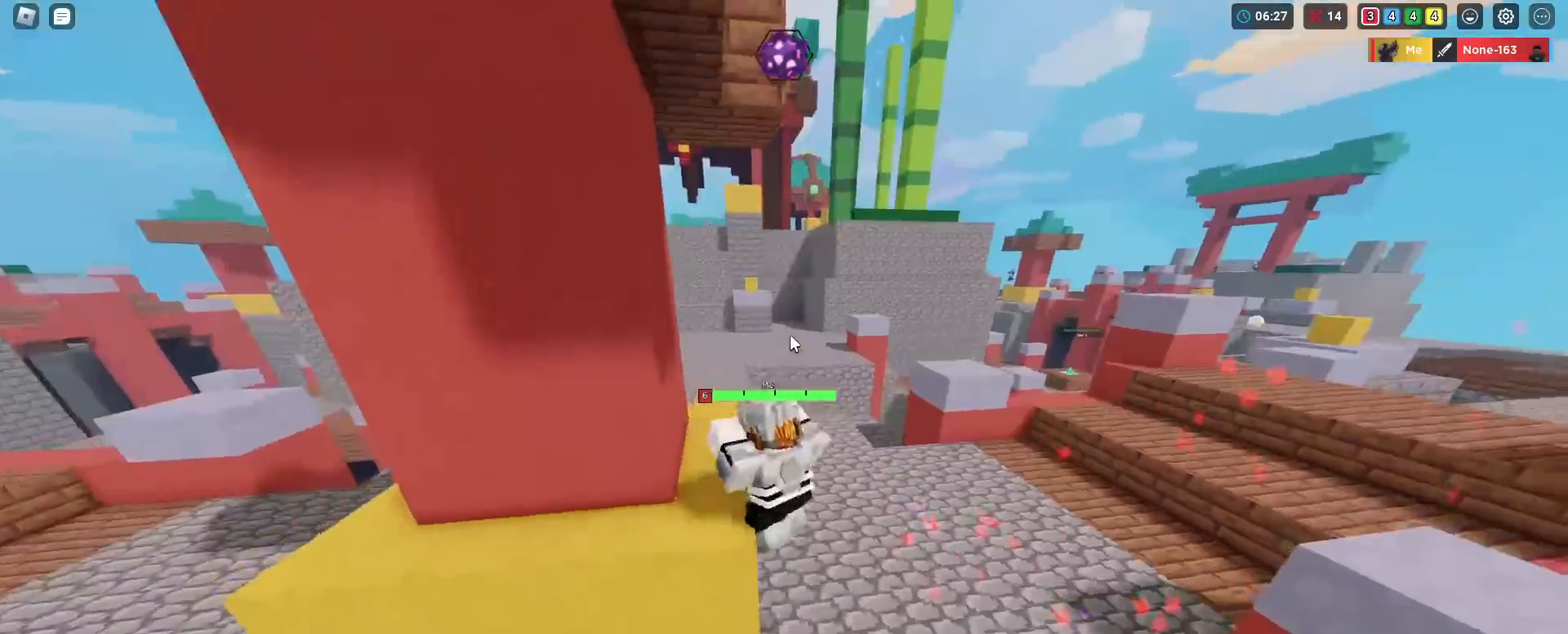
{"keys": ["a", "shift", "w"], "mouse": ["right"], "mouse_move": "still", "events": [[200, "d", "up"], [334, "mouse_left", "down"], [367, "a", "down"], [367, "mouse_left", "up"], [367, "space", "up"]]}
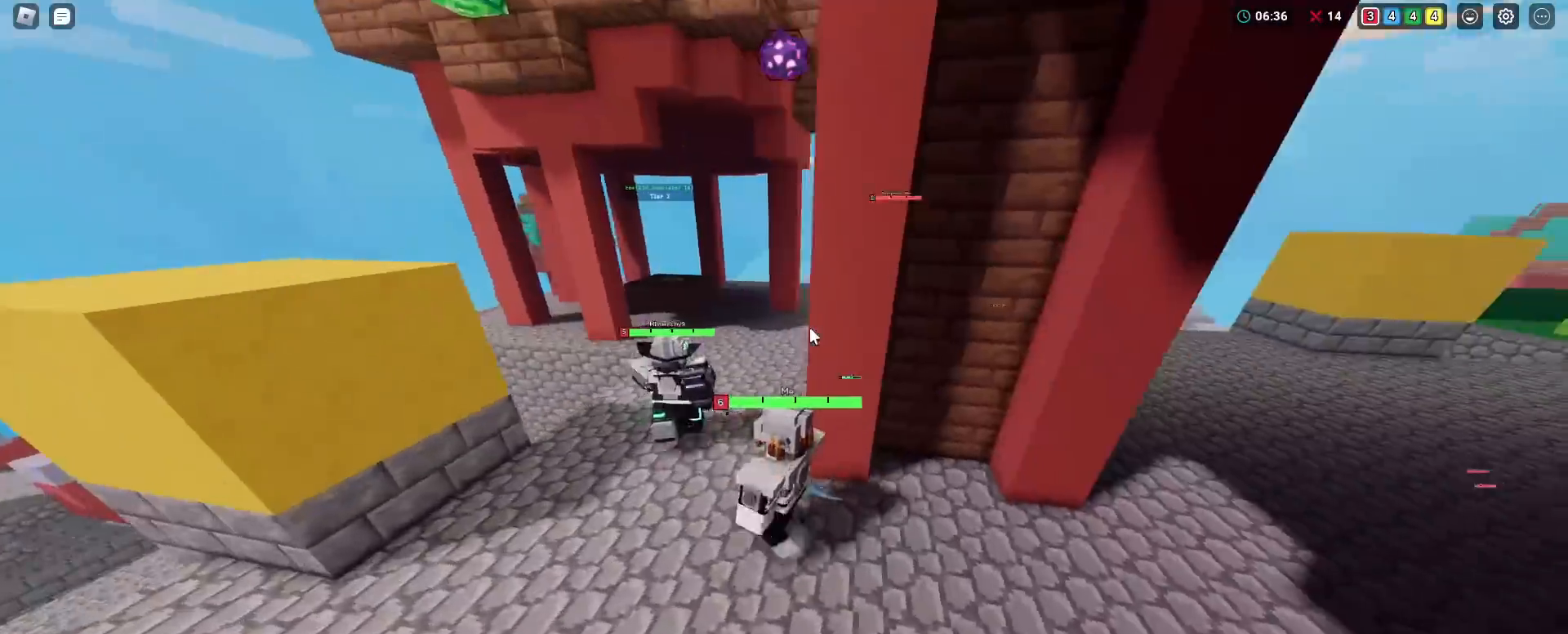
{"keys": ["shift", "w"], "mouse": ["right"], "mouse_move": "still", "events": [[283, "a", "up"]]}
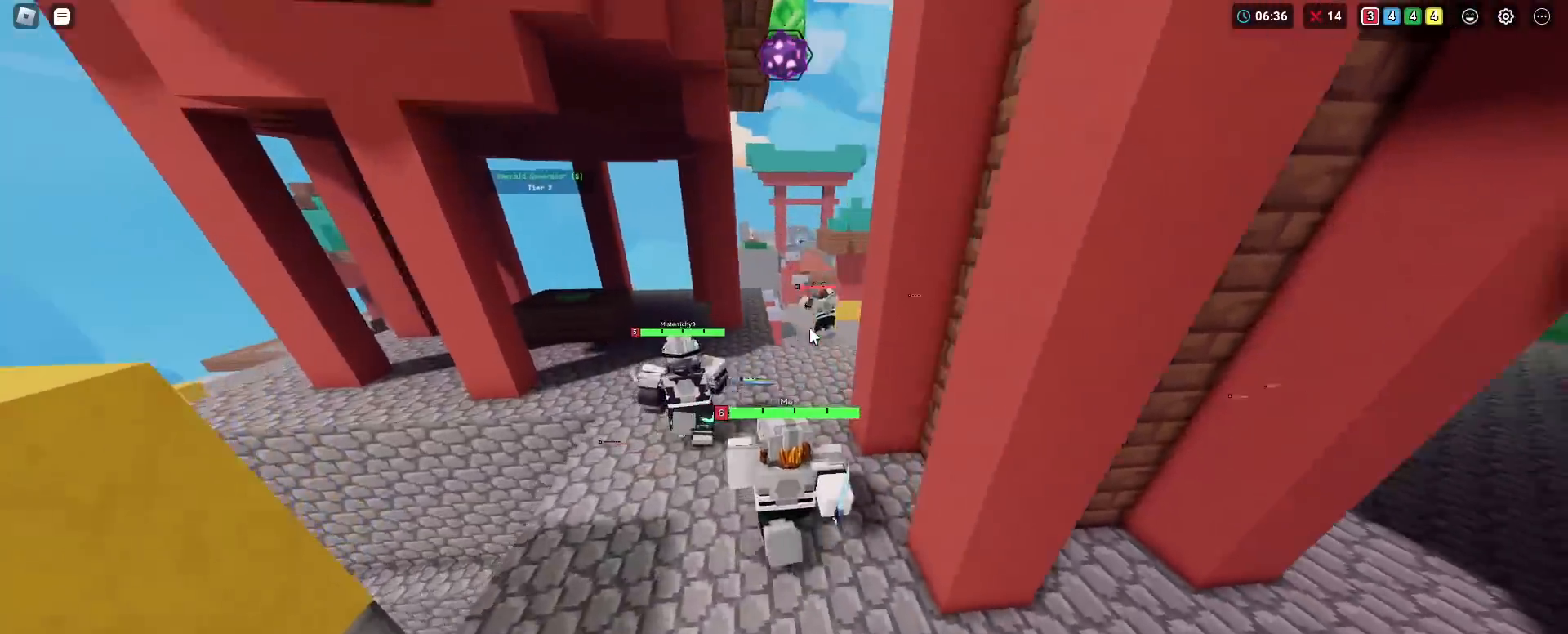
{"keys": ["shift", "w"], "mouse": ["right"], "mouse_move": "still", "events": []}
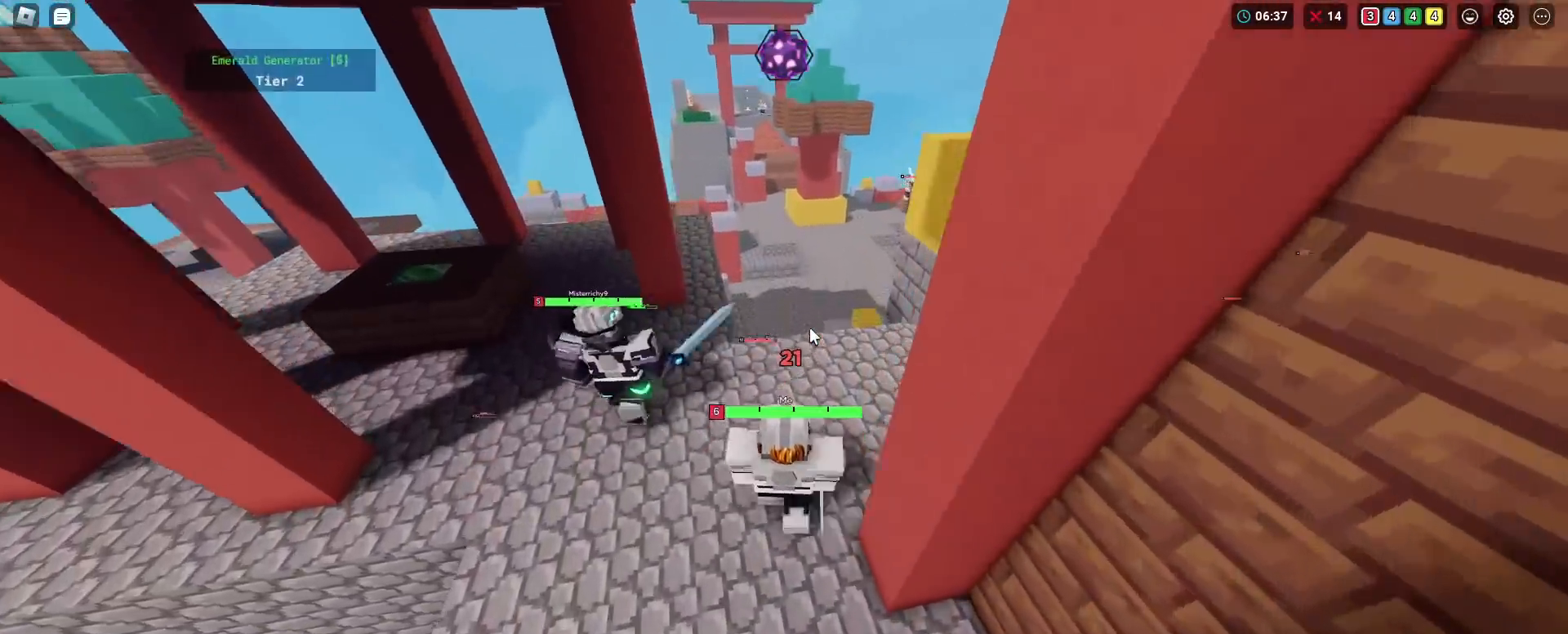
{"keys": ["shift", "w"], "mouse": ["right"], "mouse_move": "still", "events": [[133, "3", "down"], [217, "3", "up"]]}
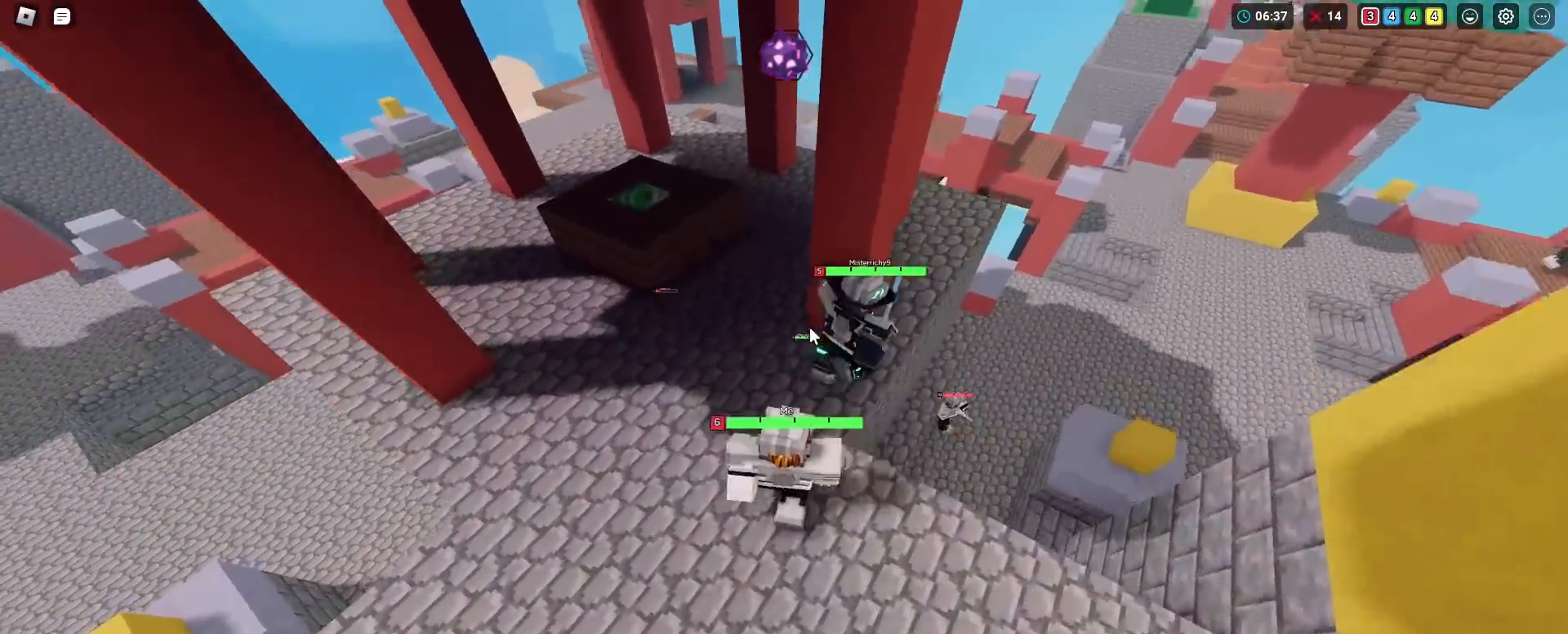
{"keys": ["shift", "w"], "mouse": ["right"], "mouse_move": "still", "events": []}
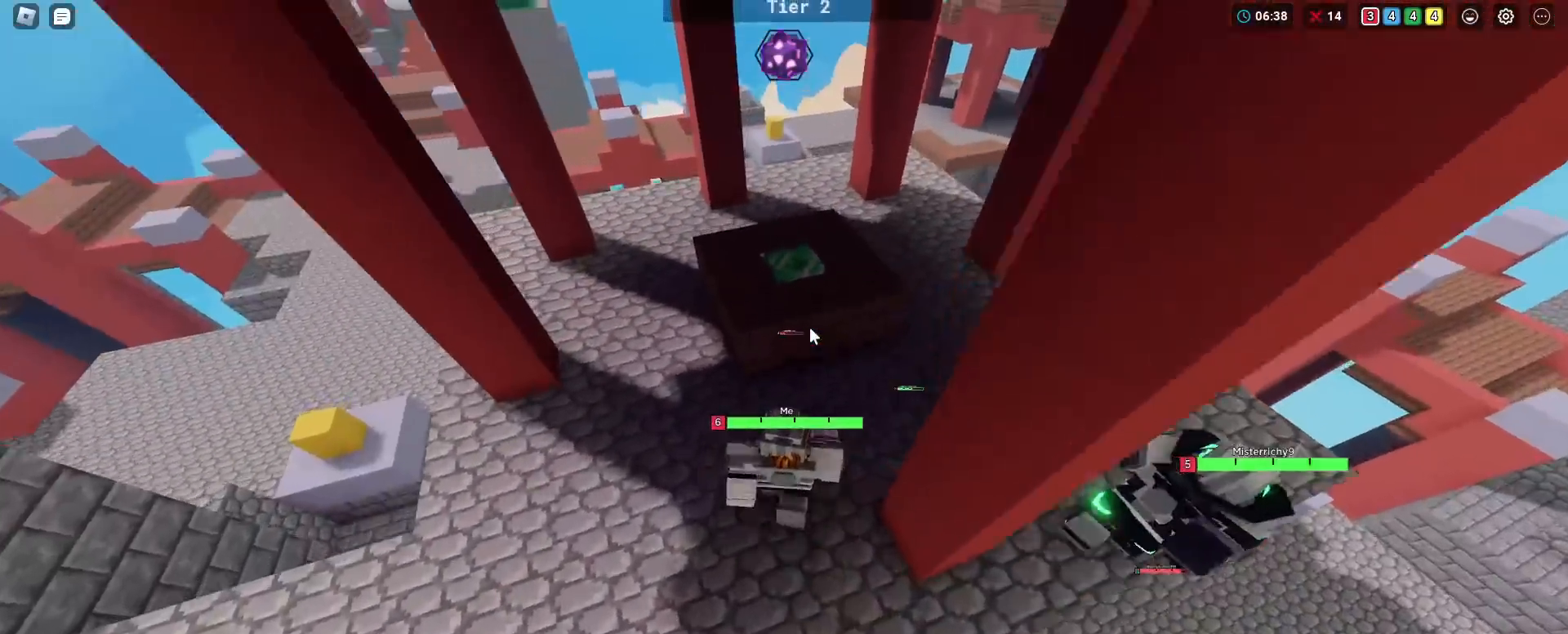
{"keys": ["shift", "w"], "mouse": ["right"], "mouse_move": "still", "events": []}
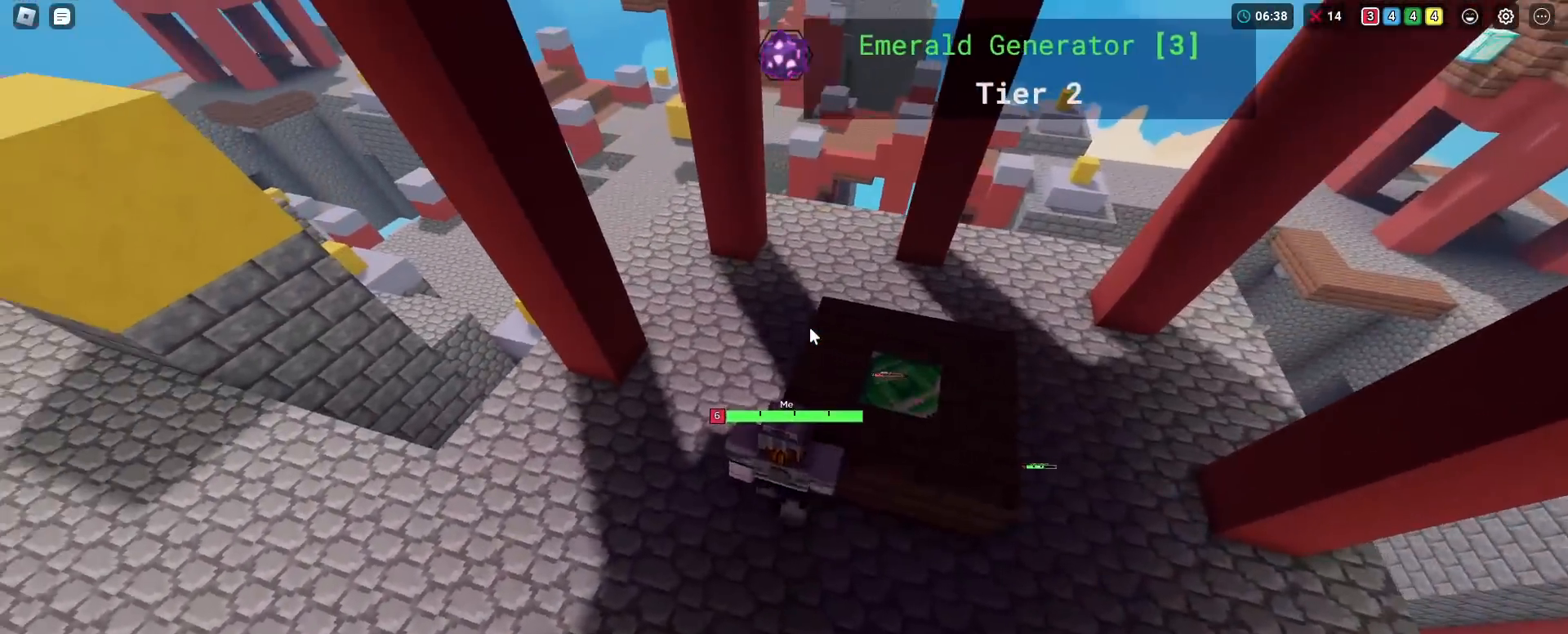
{"keys": ["shift", "w"], "mouse": ["right"], "mouse_move": "still", "events": [[317, "space", "down"], [501, "space", "up"]]}
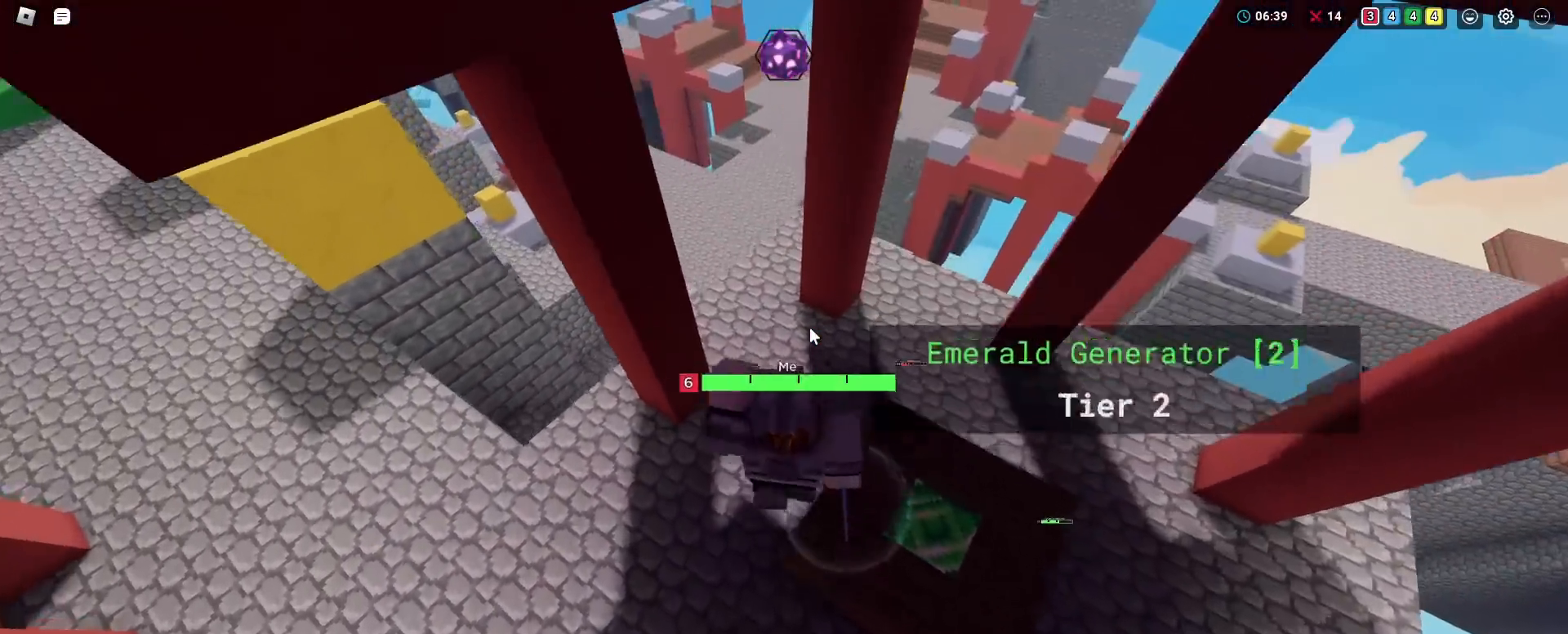
{"keys": ["shift", "w"], "mouse": ["right"], "mouse_move": "still", "events": []}